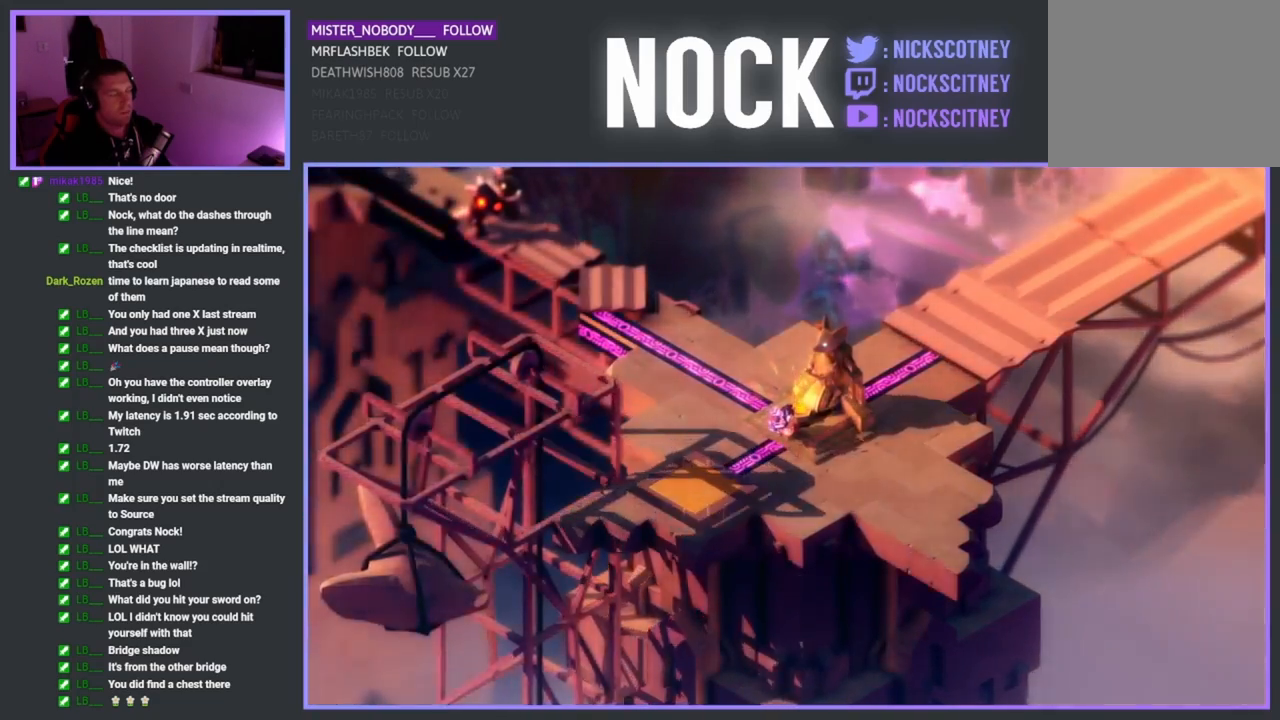
Gameplay with a controller (PlayStation layout); each line is a JSON object with the inputs held at the frame after it. "events" lists button and stick changes between this image and that frame as [ms after this image, input, new state], when the widget could be followed in between. Not read: right_stick.
{"buttons": [], "left_stick": "center", "events": []}
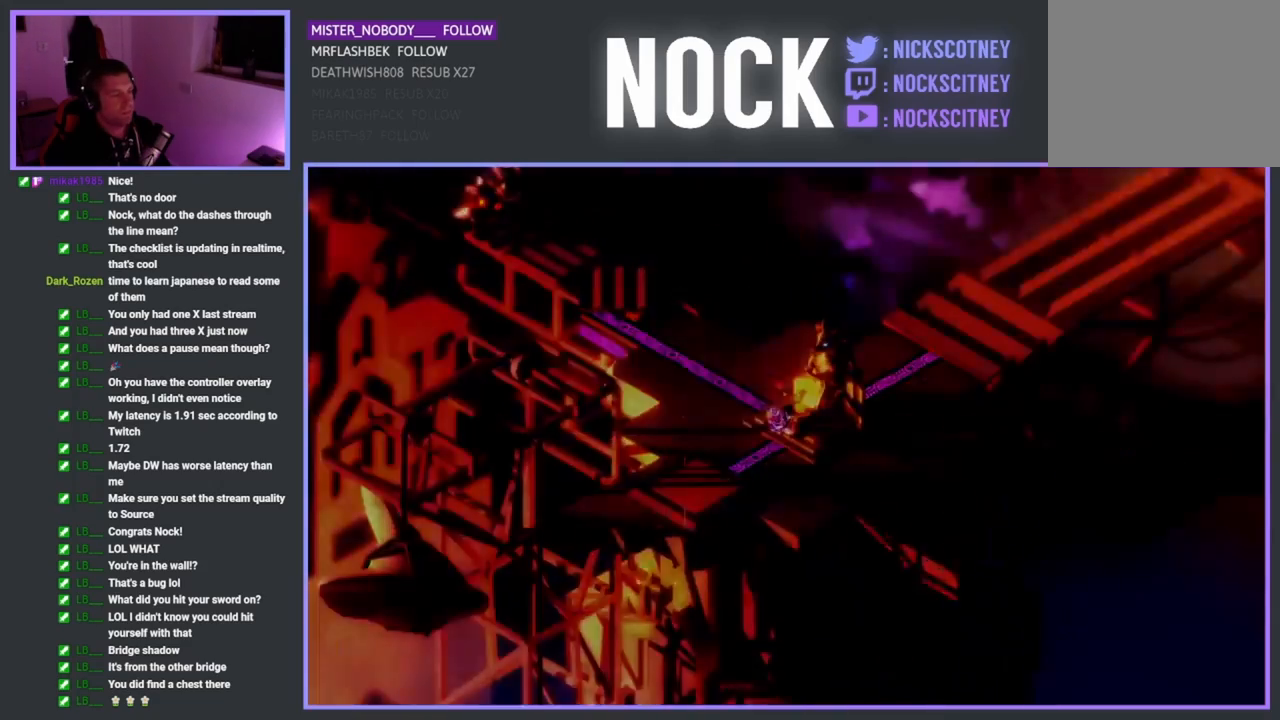
{"buttons": [], "left_stick": "center", "events": []}
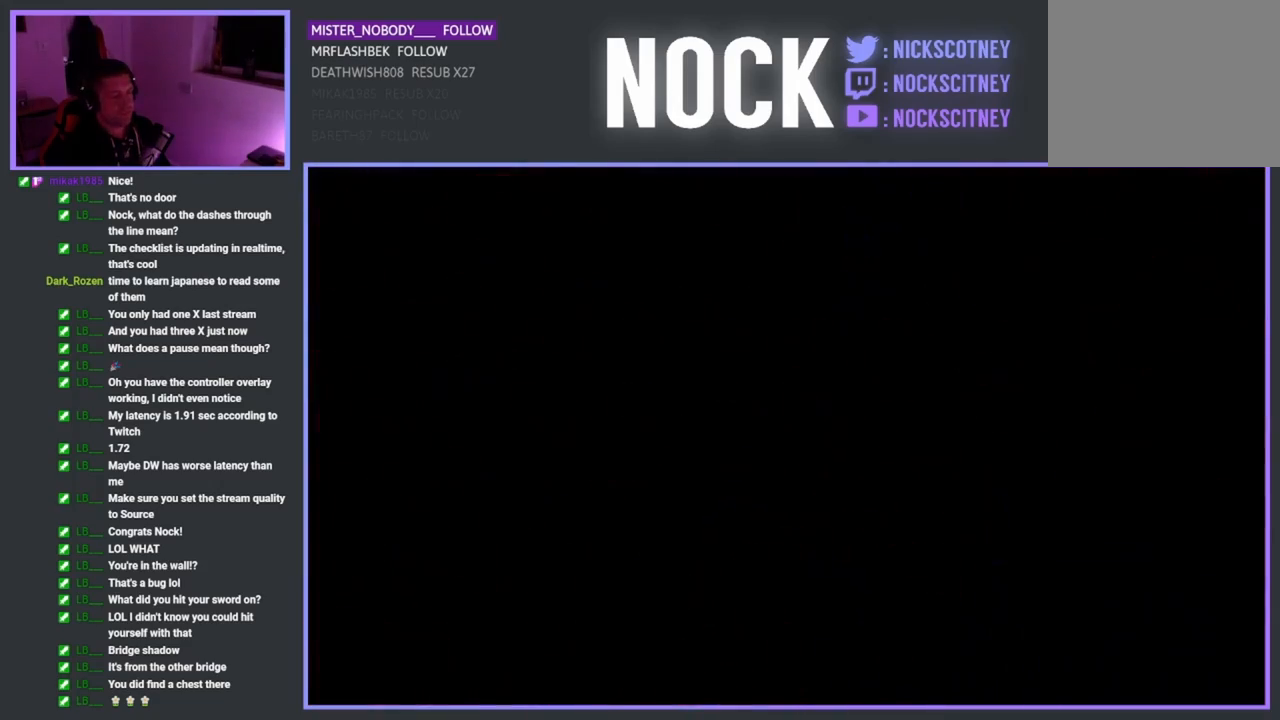
{"buttons": [], "left_stick": "center", "events": []}
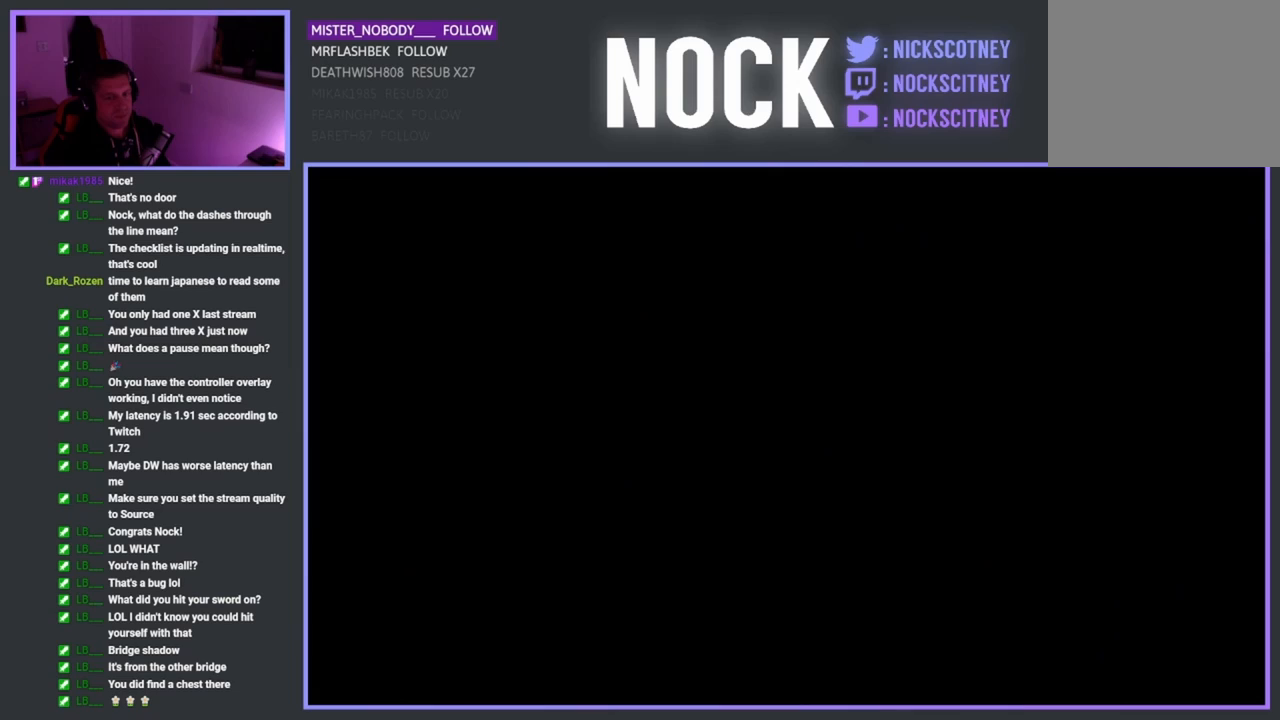
{"buttons": [], "left_stick": "center", "events": []}
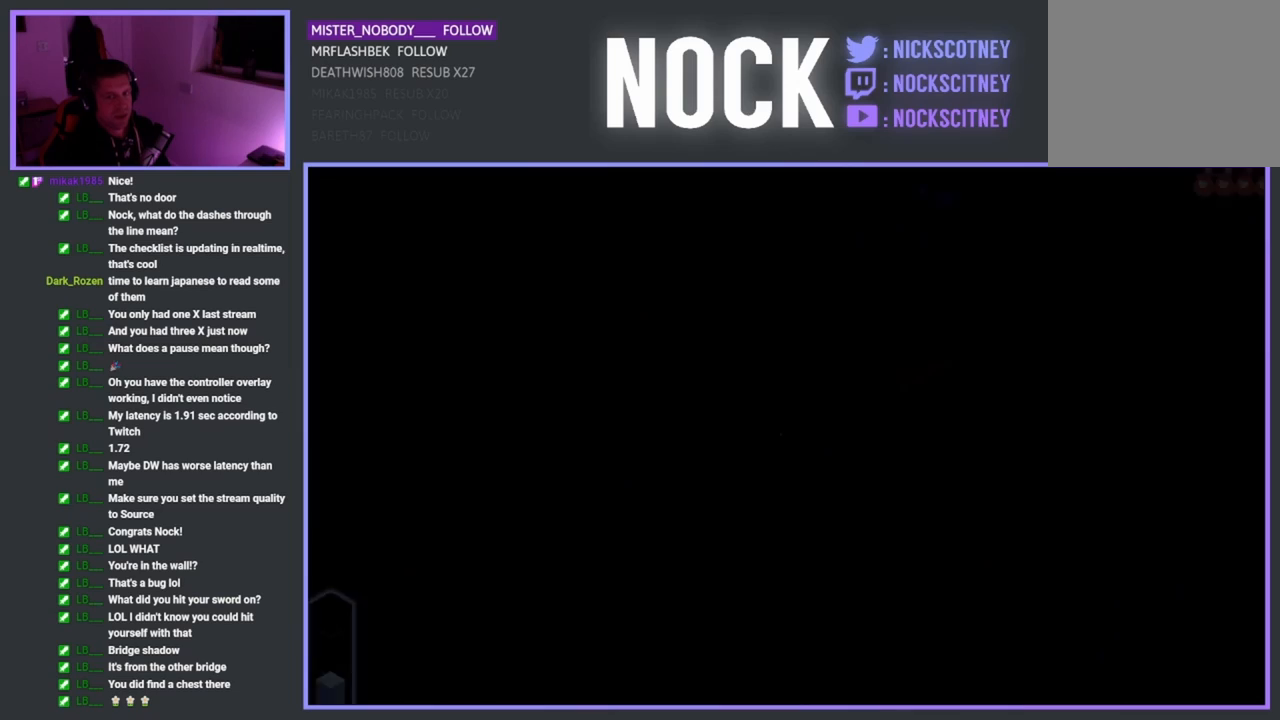
{"buttons": [], "left_stick": "center", "events": []}
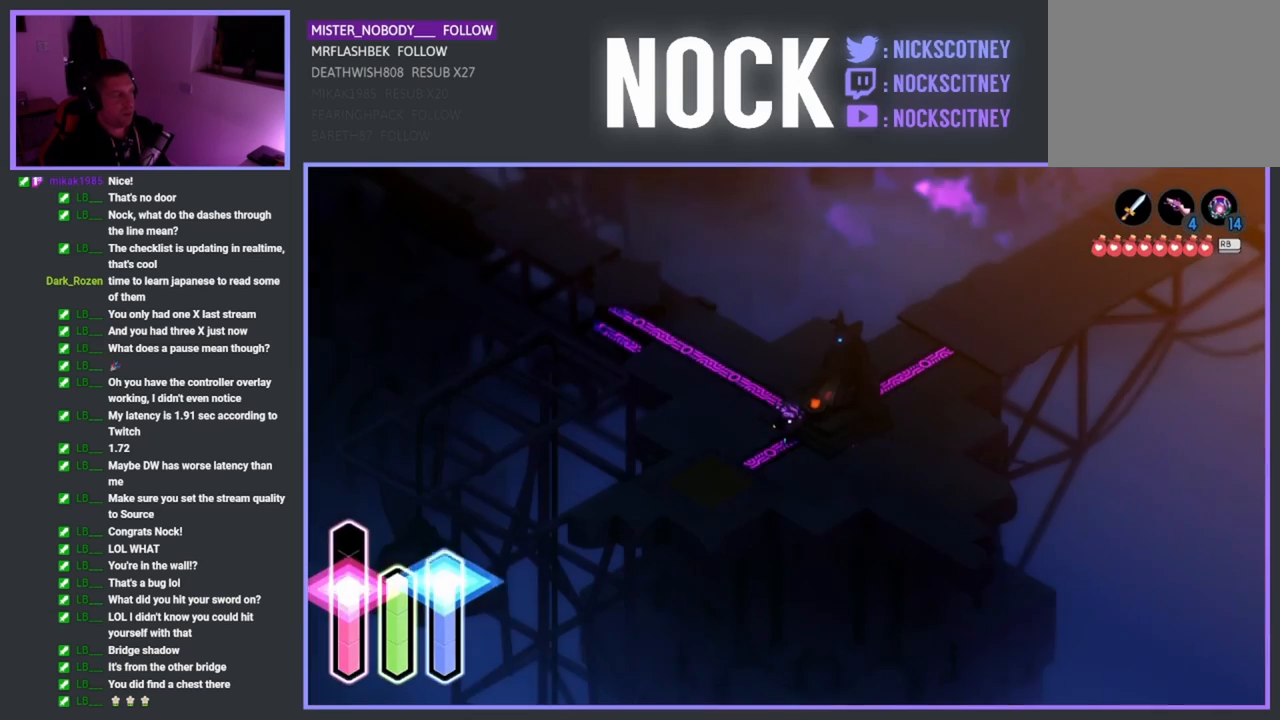
{"buttons": [], "left_stick": "center", "events": []}
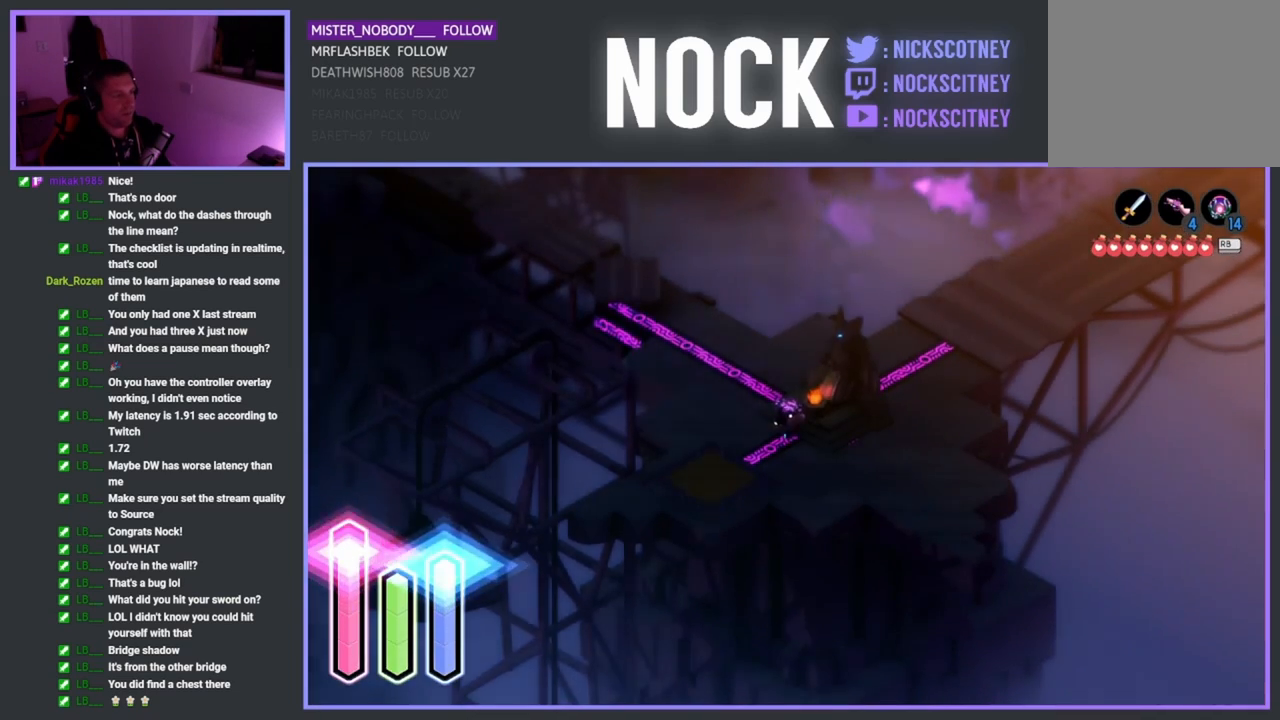
{"buttons": [], "left_stick": "down-right", "events": [[333, "left_stick", "down-right"]]}
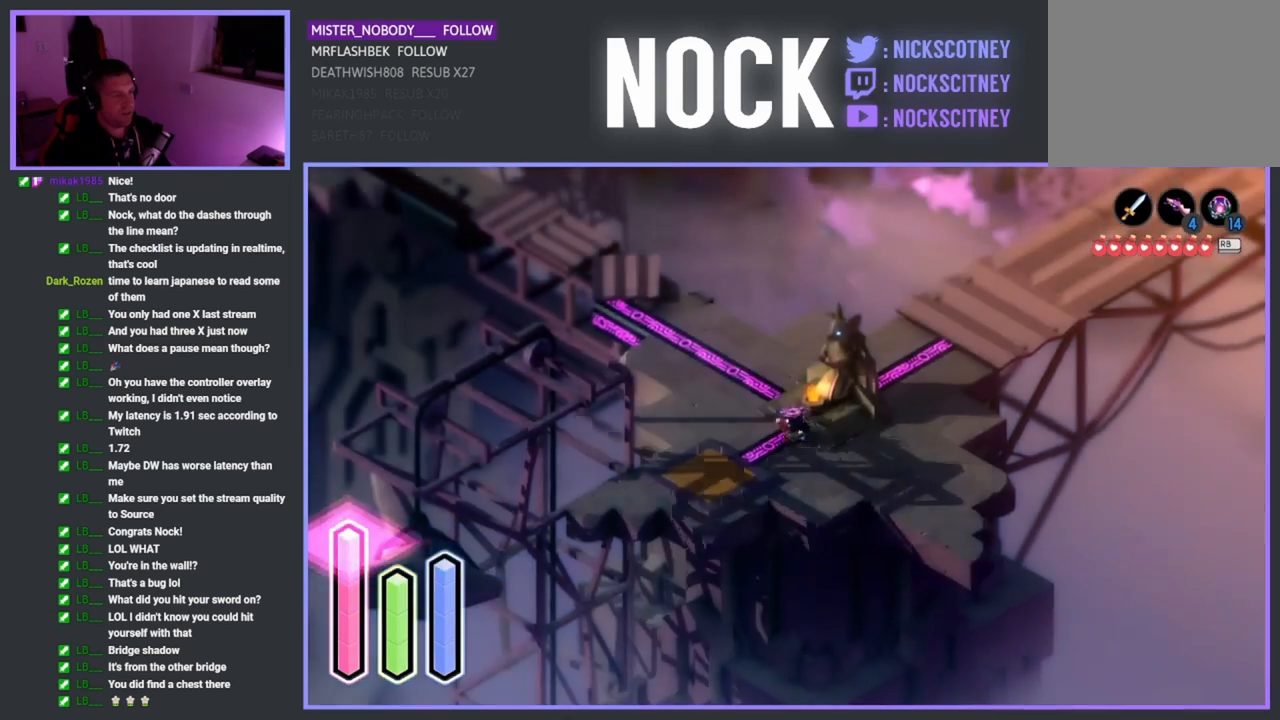
{"buttons": [], "left_stick": "up-right", "events": [[167, "left_stick", "up-right"]]}
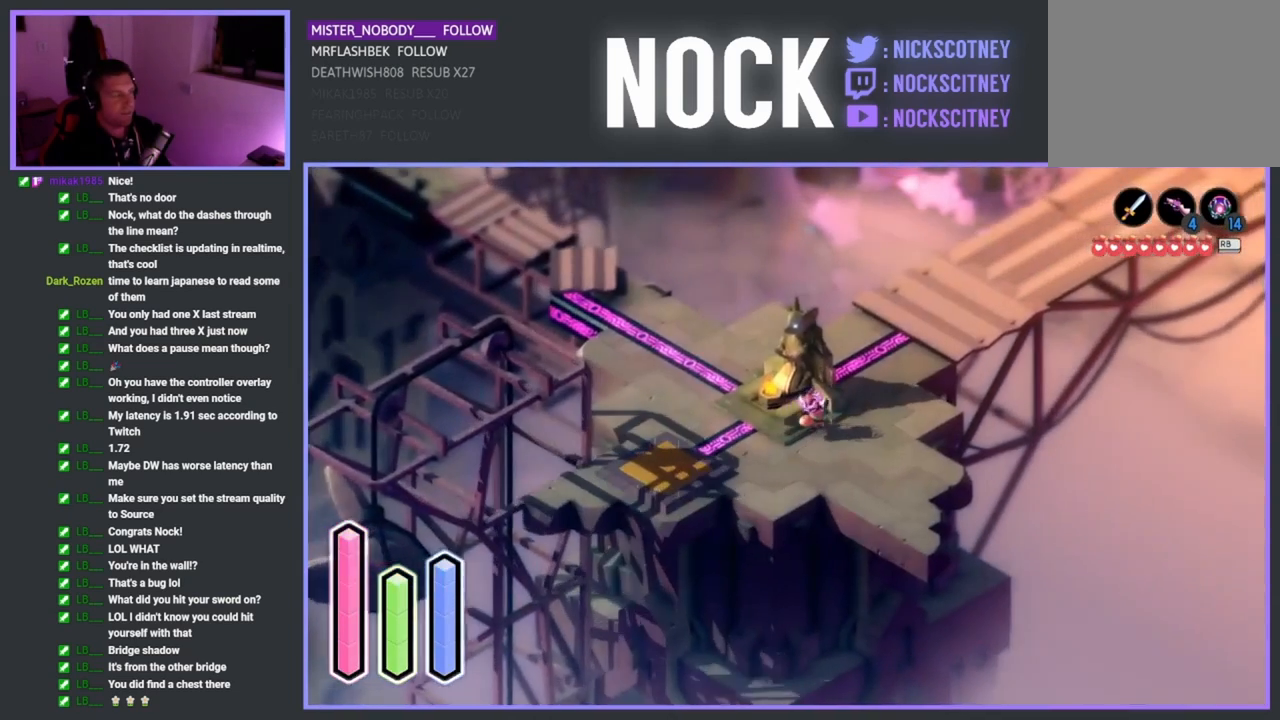
{"buttons": [], "left_stick": "down-left", "events": [[317, "left_stick", "up-left"], [383, "left_stick", "down-left"]]}
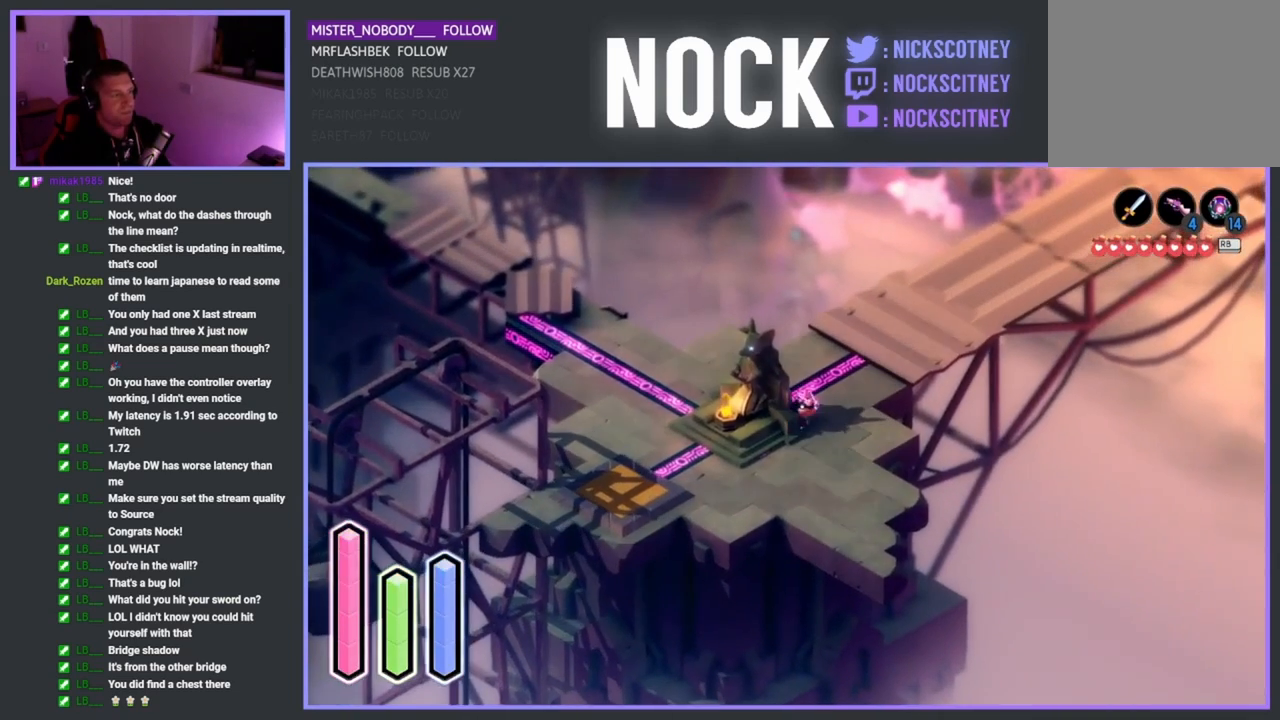
{"buttons": [], "left_stick": "down-left", "events": []}
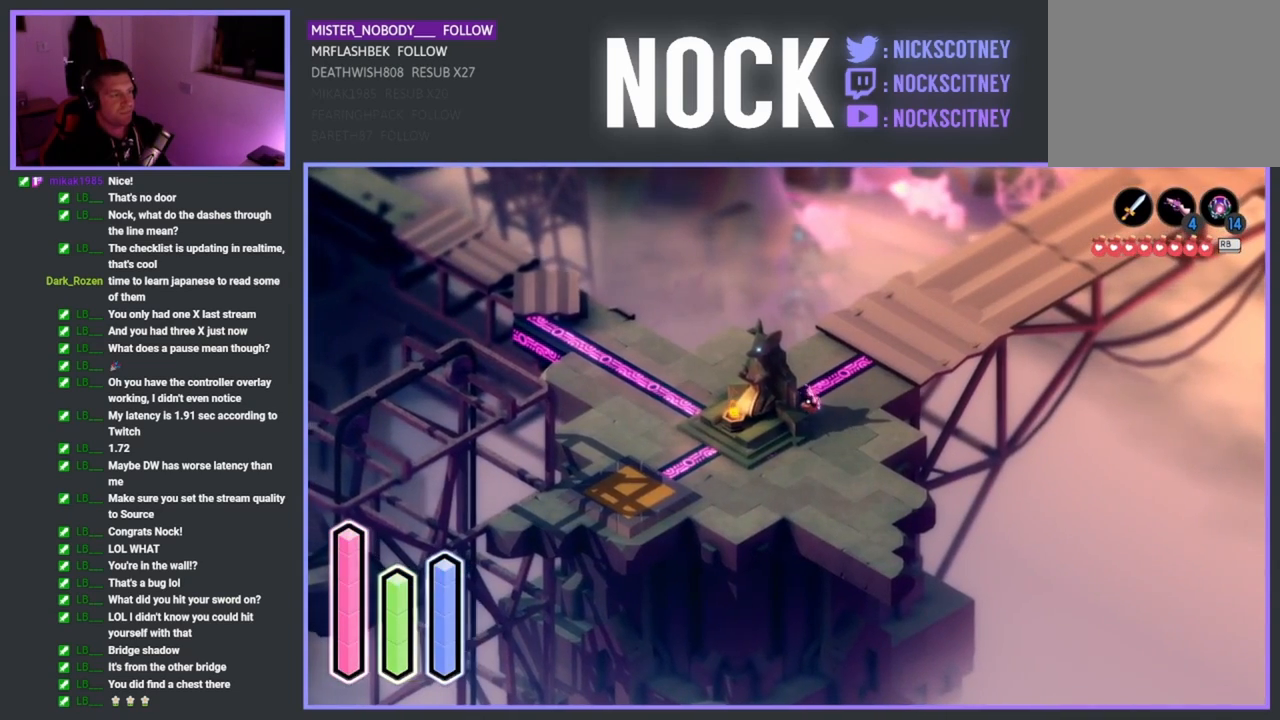
{"buttons": [], "left_stick": "down-left", "events": [[83, "left_stick", "down-right"], [317, "left_stick", "down-left"]]}
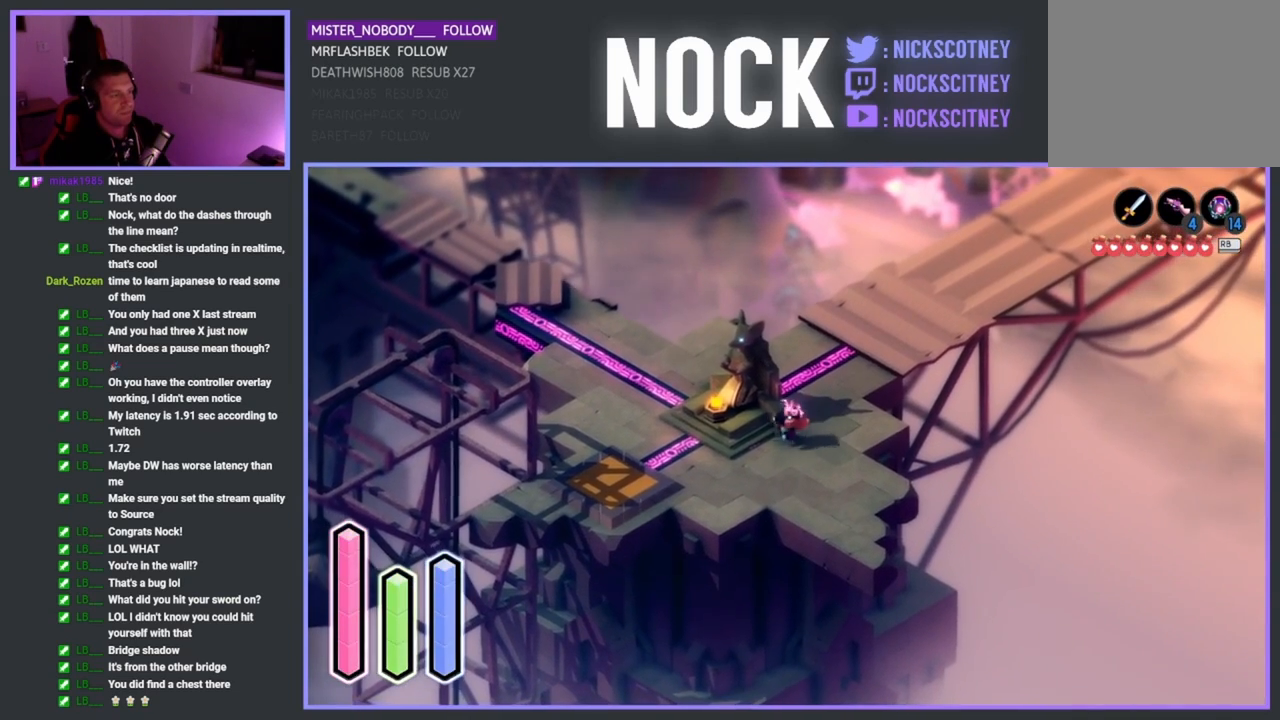
{"buttons": [], "left_stick": "left", "events": [[67, "left_stick", "left"]]}
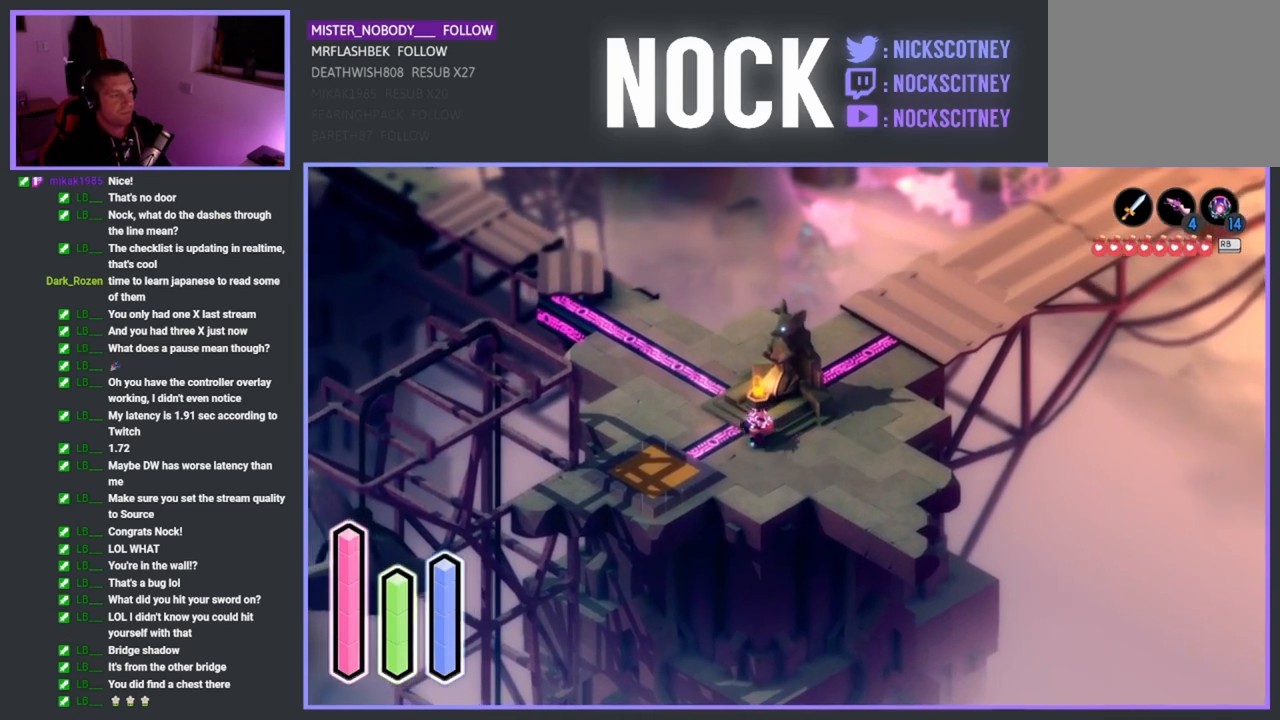
{"buttons": [], "left_stick": "down-left", "events": [[67, "left_stick", "down-left"]]}
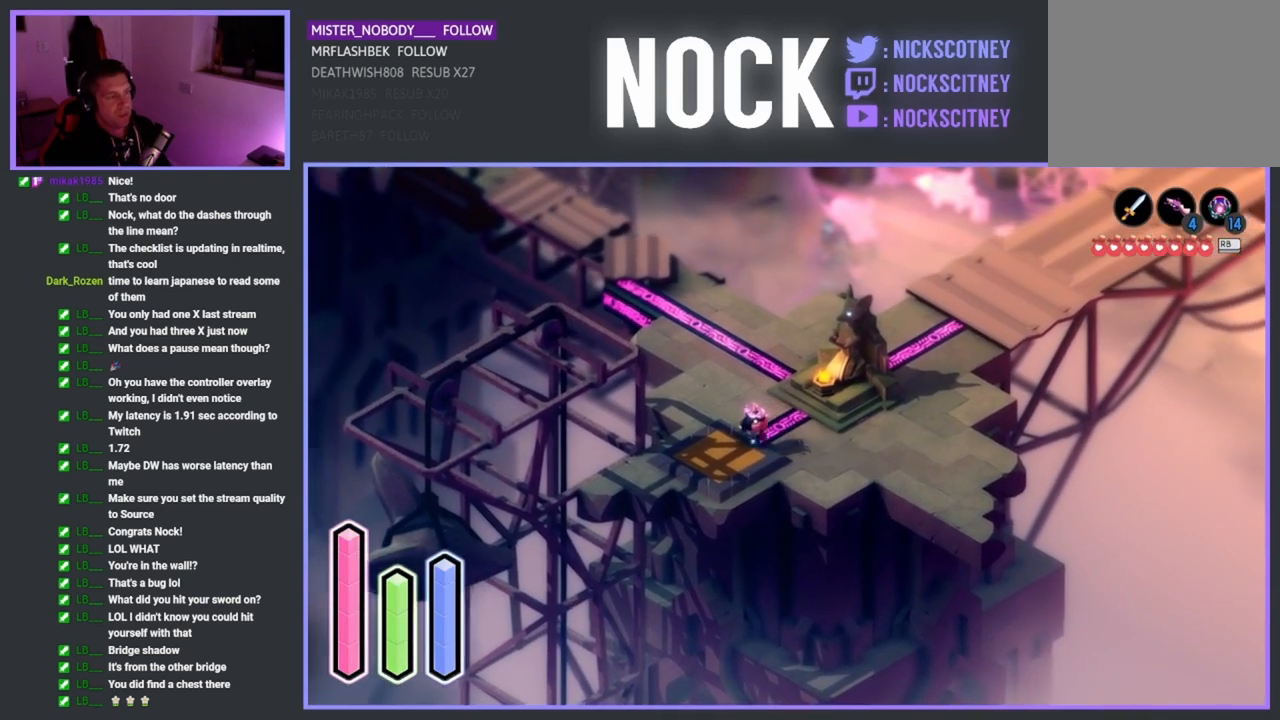
{"buttons": ["CROSS"], "left_stick": "center", "events": [[250, "left_stick", "center"], [317, "CROSS", "down"]]}
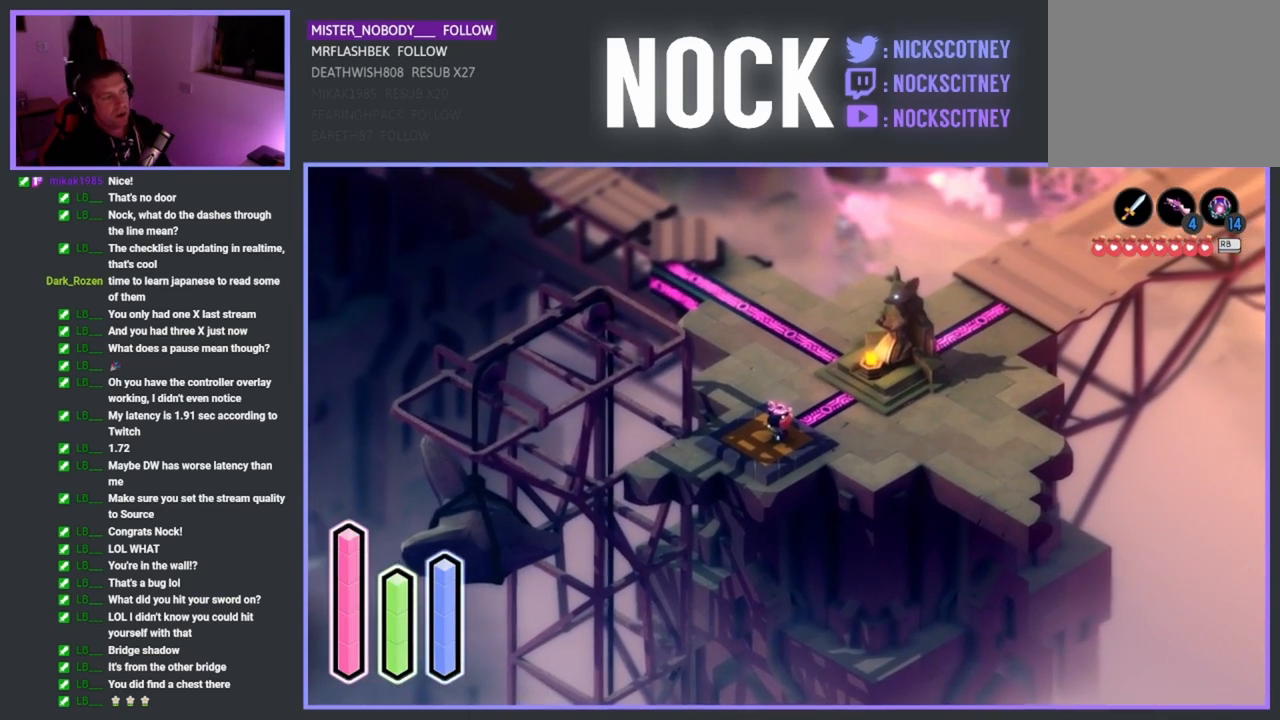
{"buttons": ["CROSS"], "left_stick": "center", "events": []}
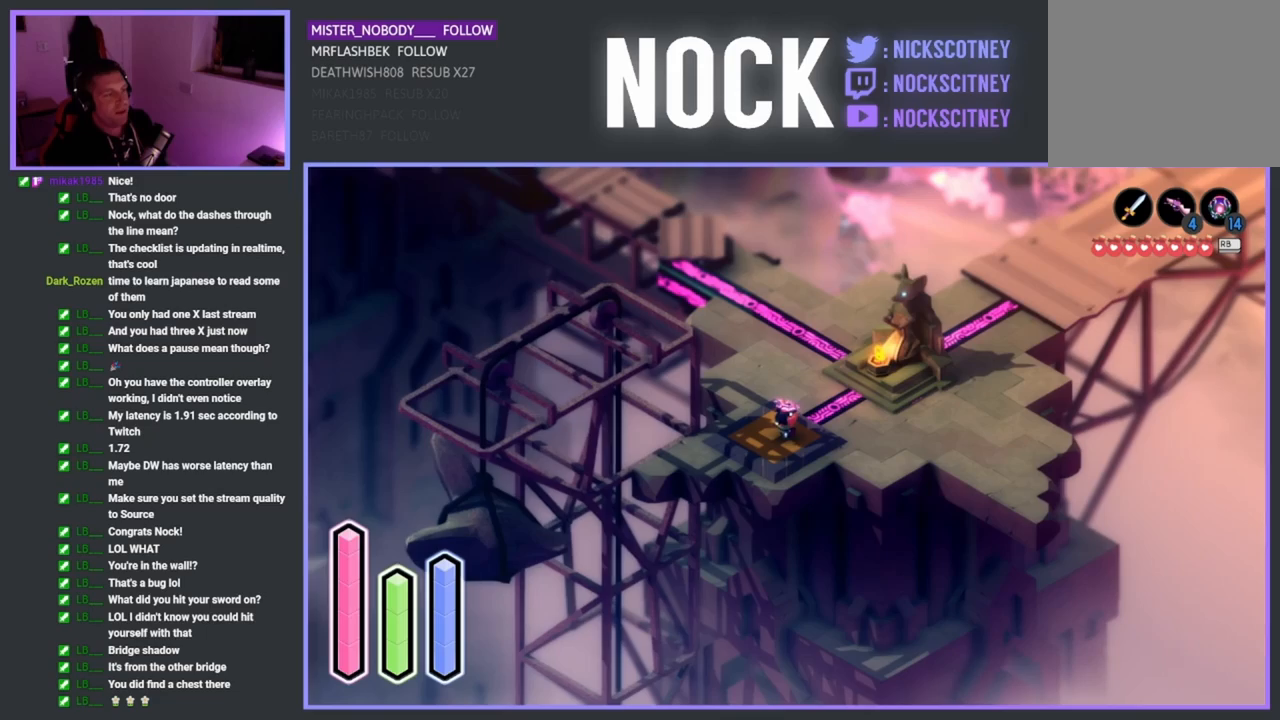
{"buttons": ["CROSS"], "left_stick": "center", "events": []}
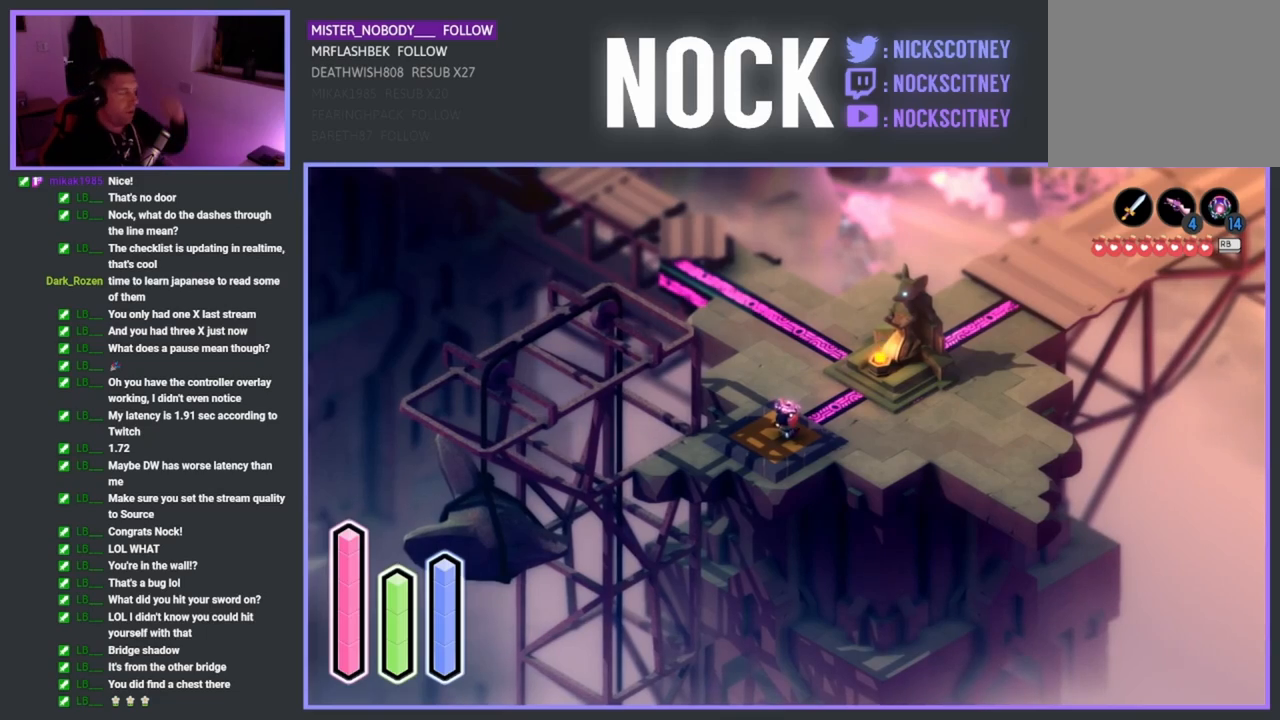
{"buttons": ["CROSS"], "left_stick": "center", "events": []}
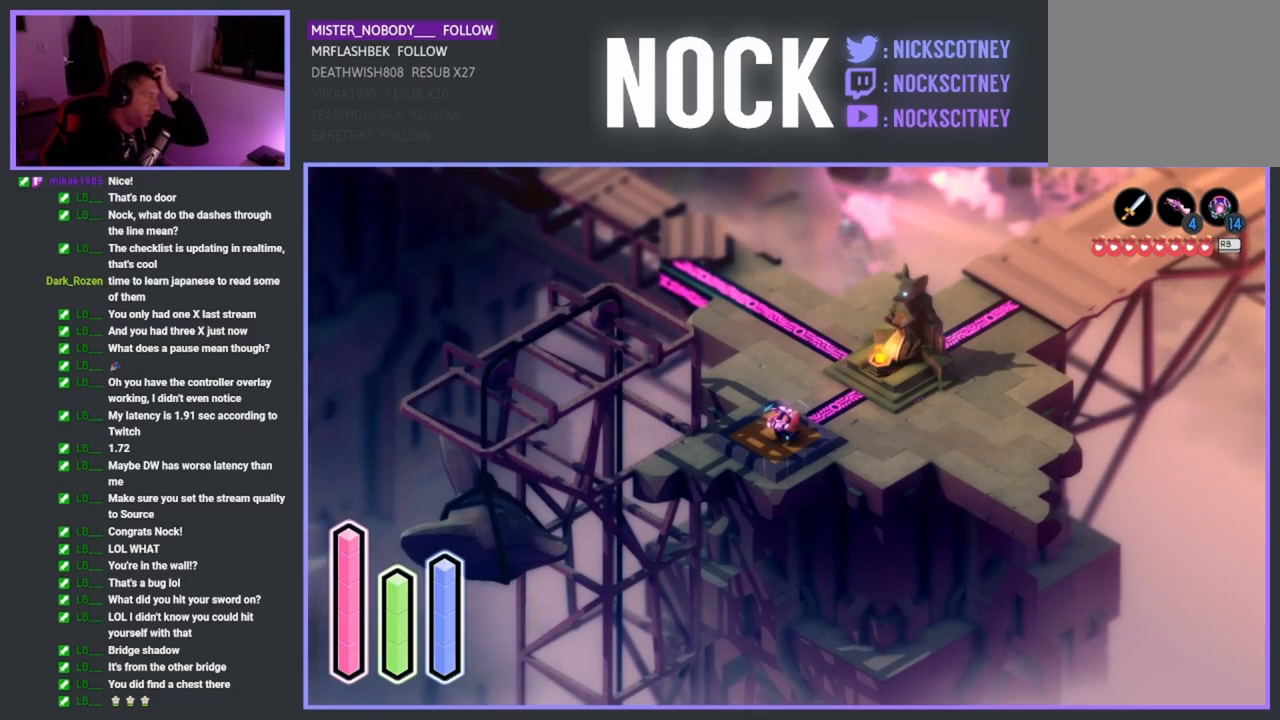
{"buttons": ["CROSS"], "left_stick": "center", "events": []}
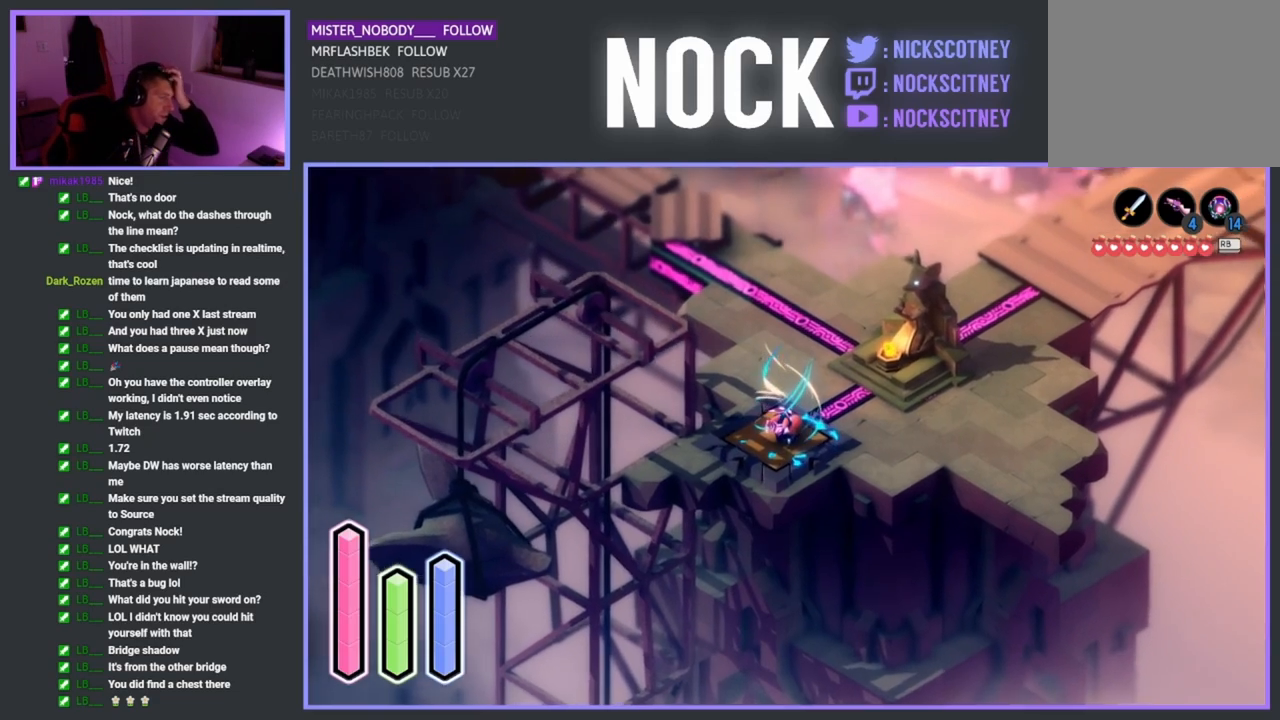
{"buttons": ["CROSS"], "left_stick": "center", "events": []}
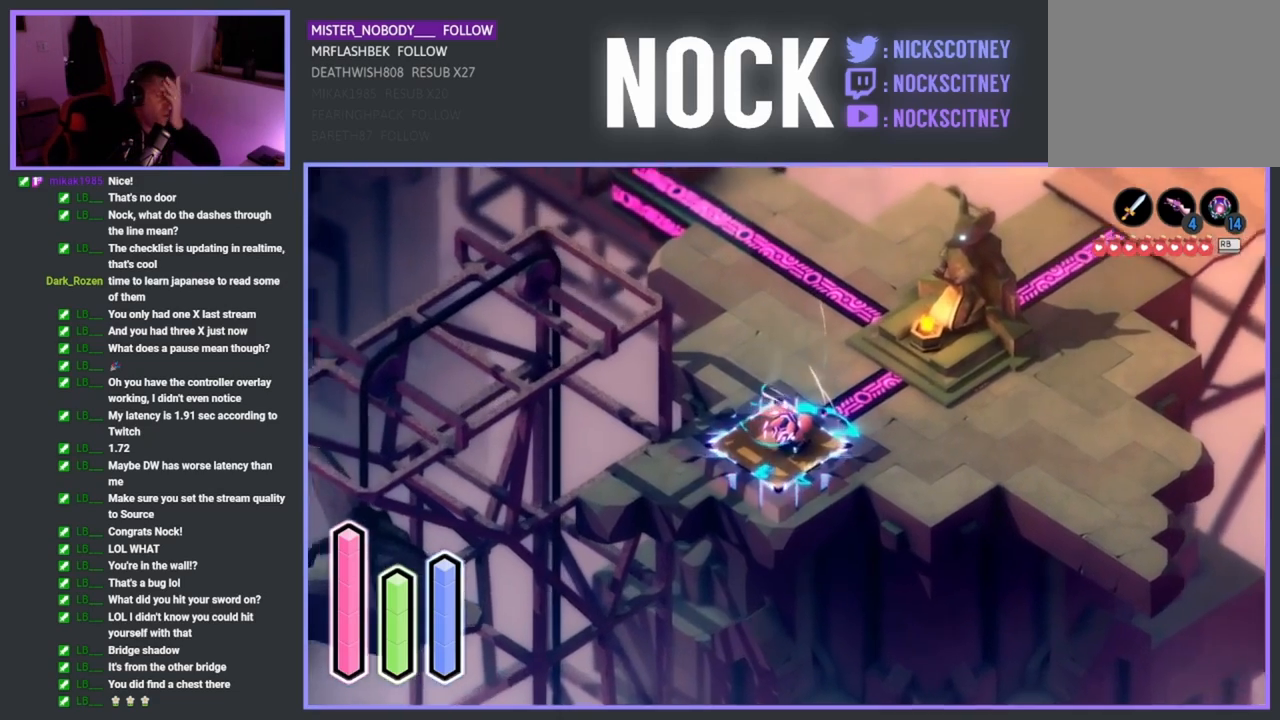
{"buttons": ["CROSS"], "left_stick": "center", "events": []}
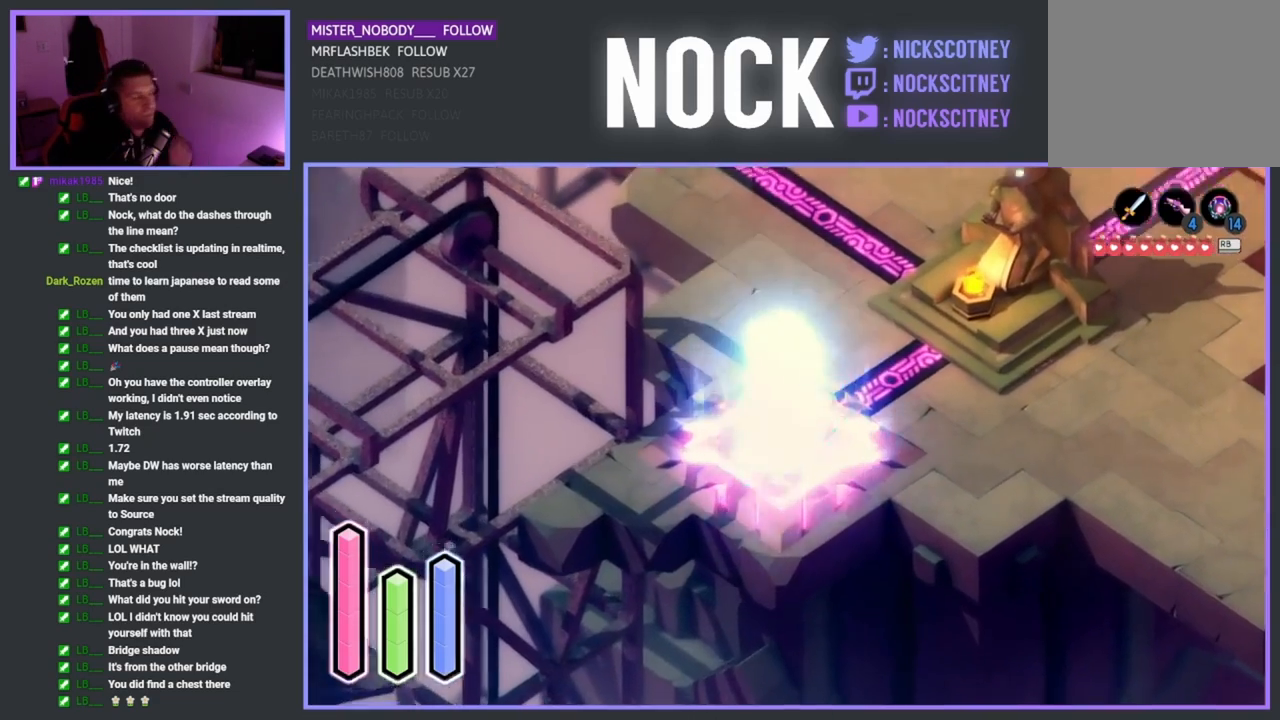
{"buttons": ["CROSS"], "left_stick": "center", "events": []}
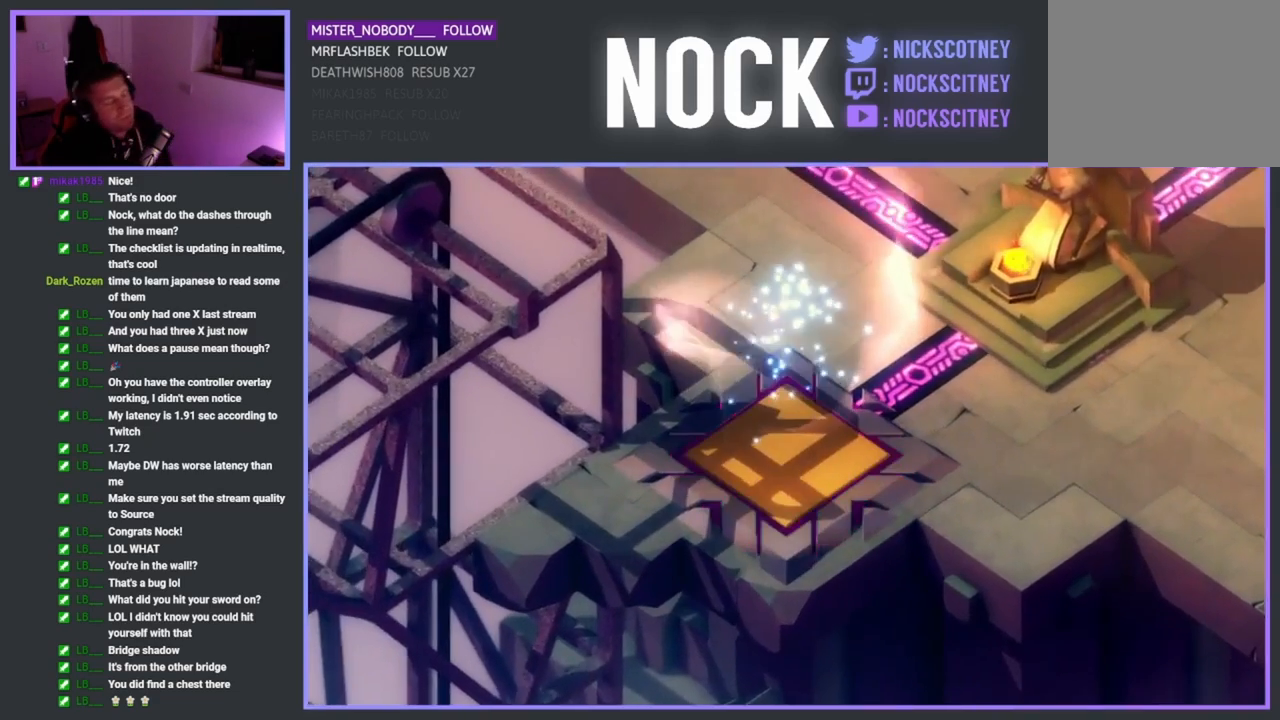
{"buttons": ["CROSS"], "left_stick": "center", "events": []}
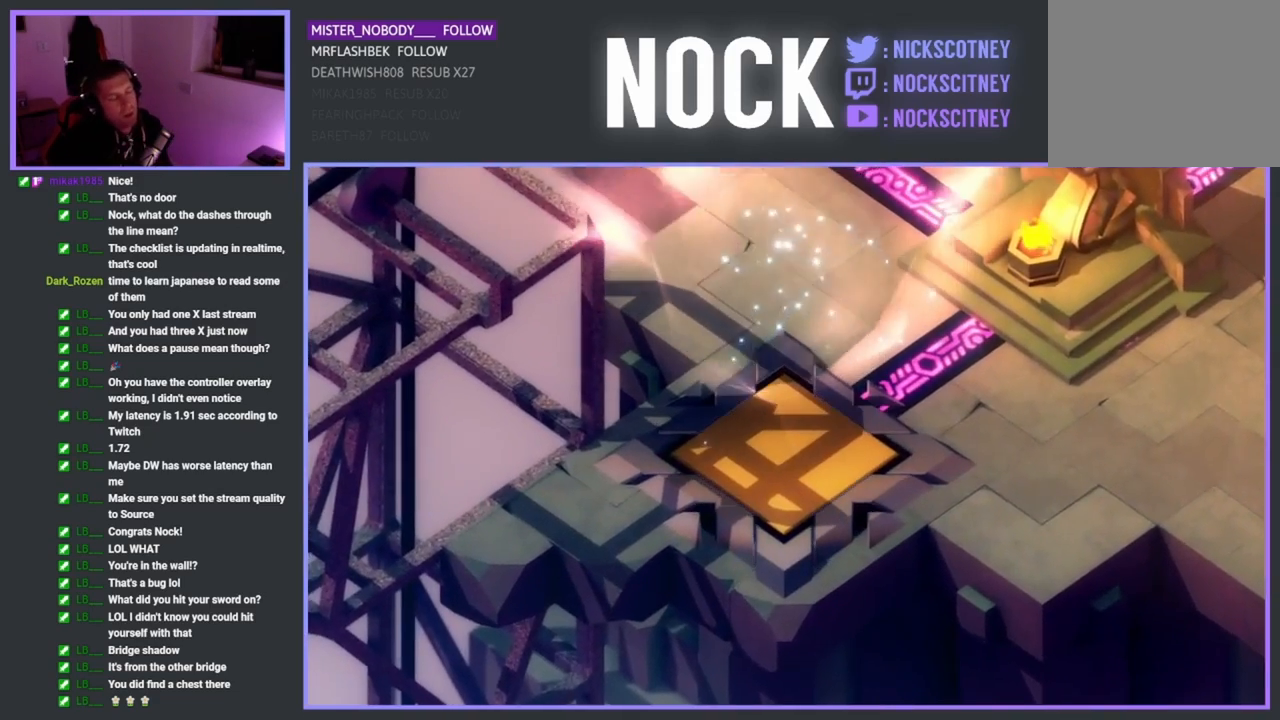
{"buttons": ["CROSS"], "left_stick": "center", "events": []}
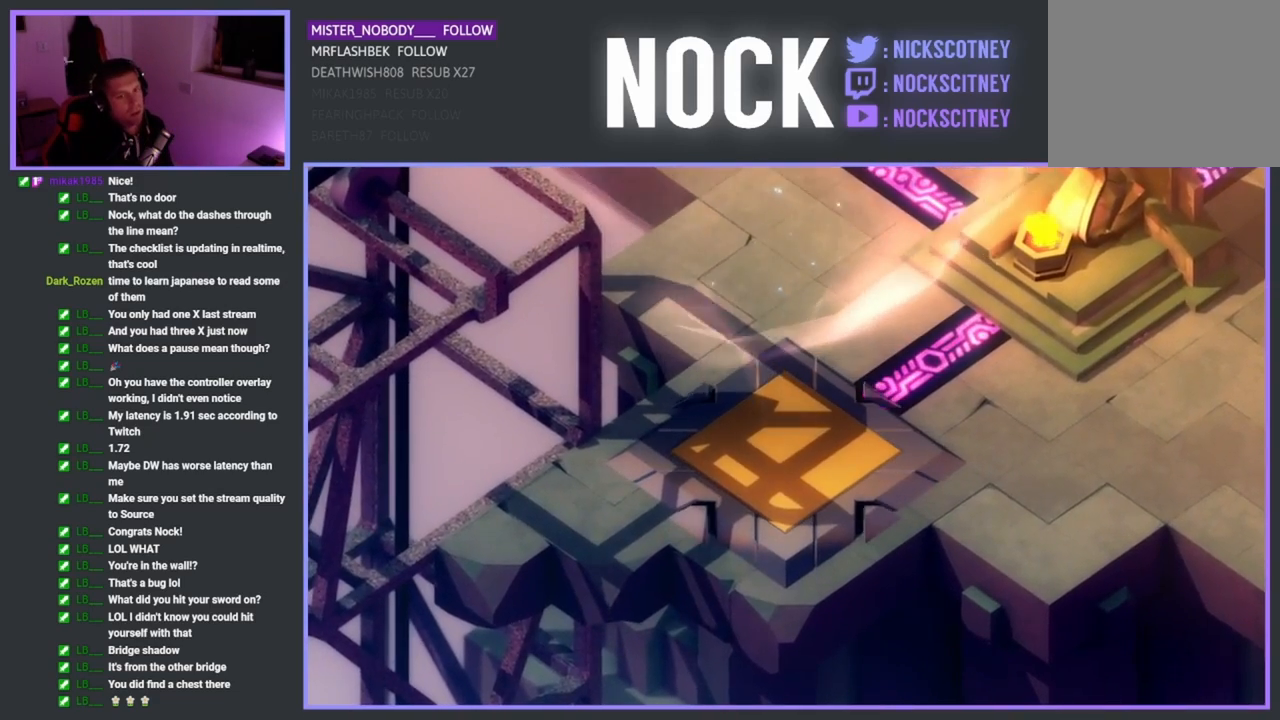
{"buttons": [], "left_stick": "center", "events": [[117, "CROSS", "up"]]}
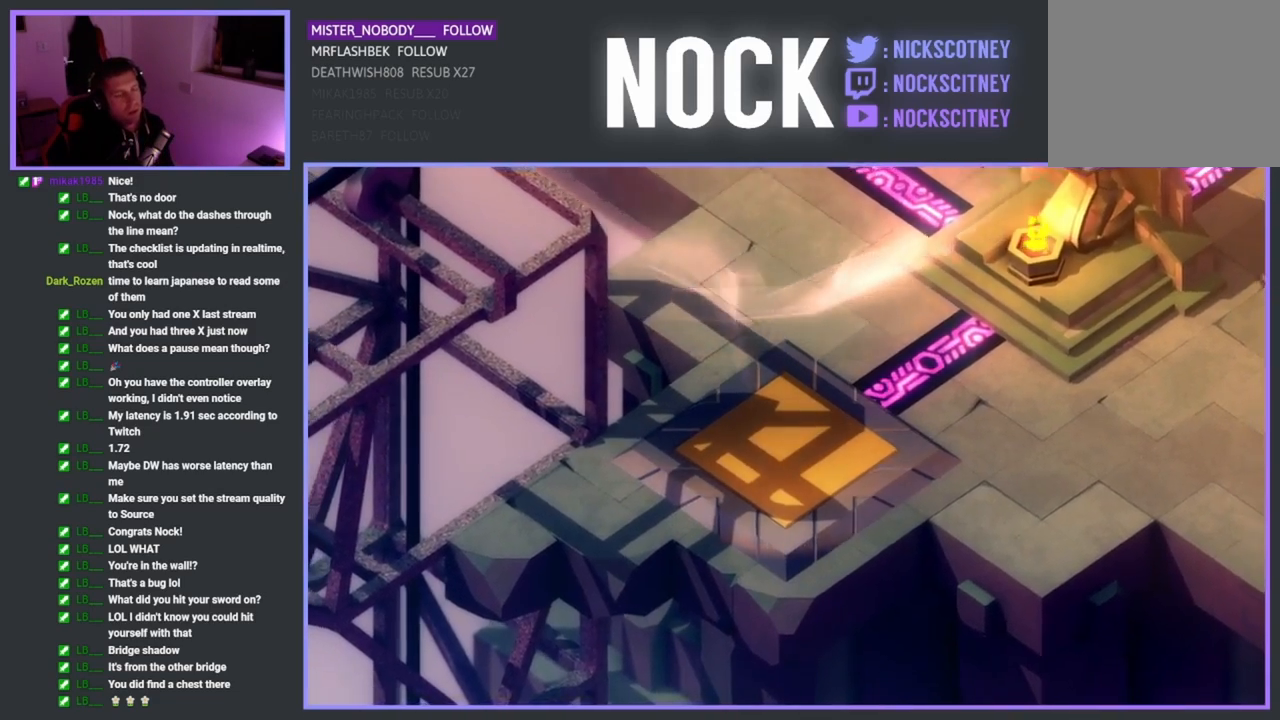
{"buttons": [], "left_stick": "center", "events": []}
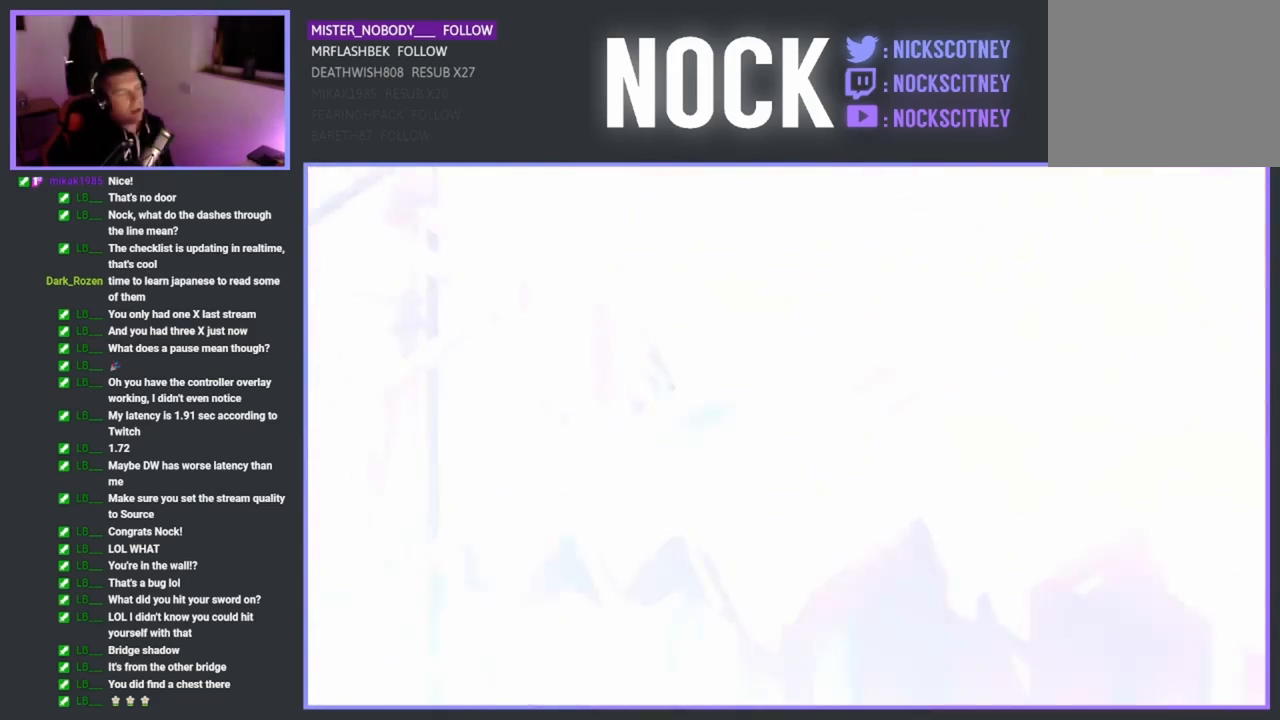
{"buttons": [], "left_stick": "center", "events": []}
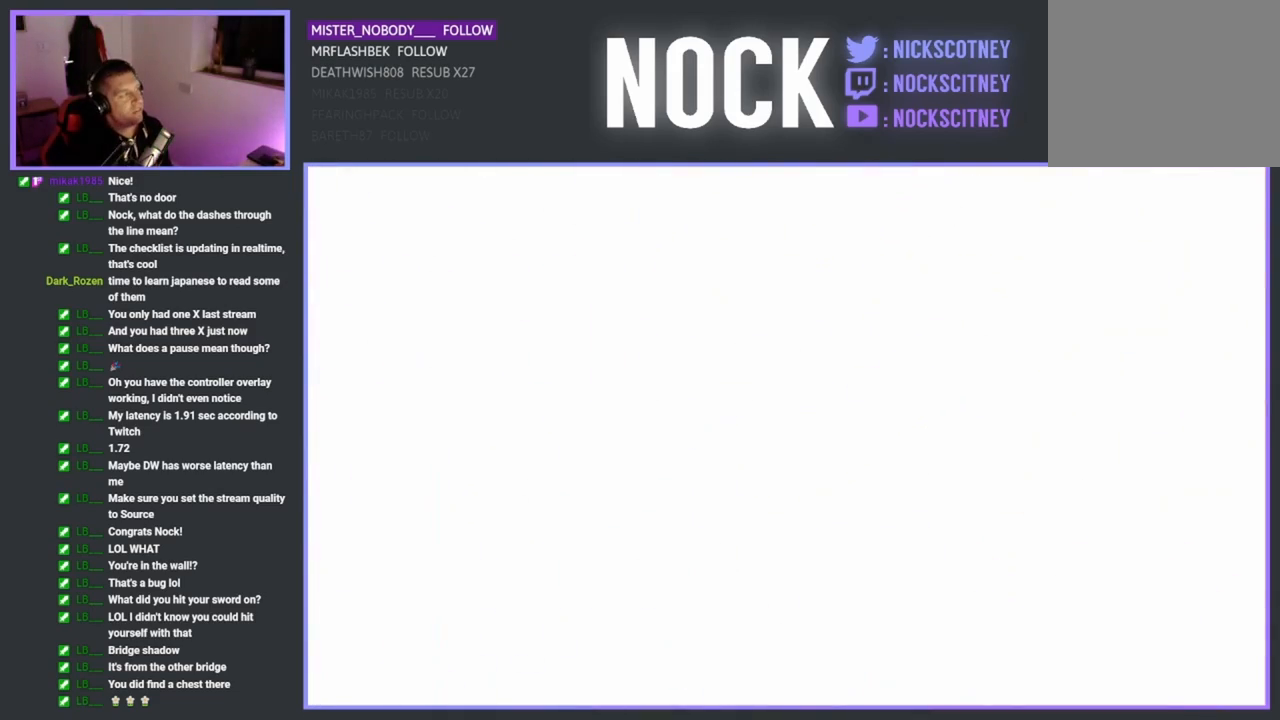
{"buttons": [], "left_stick": "center", "events": []}
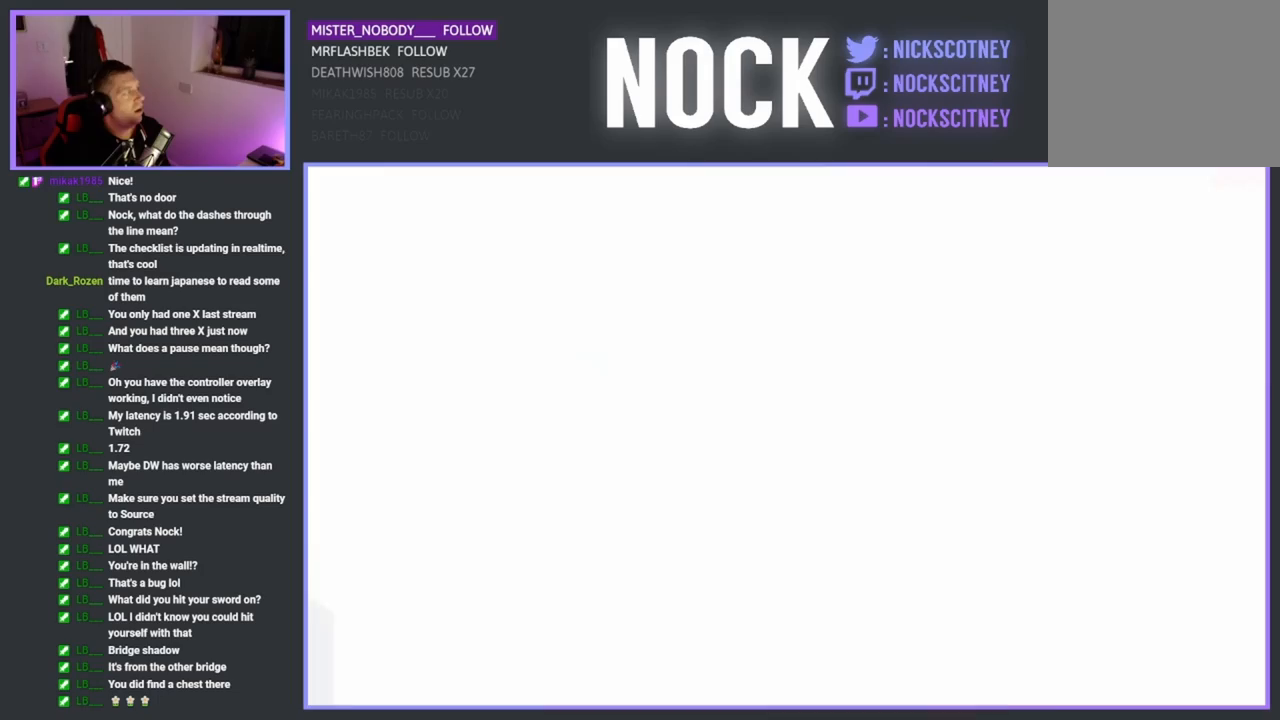
{"buttons": [], "left_stick": "center", "events": []}
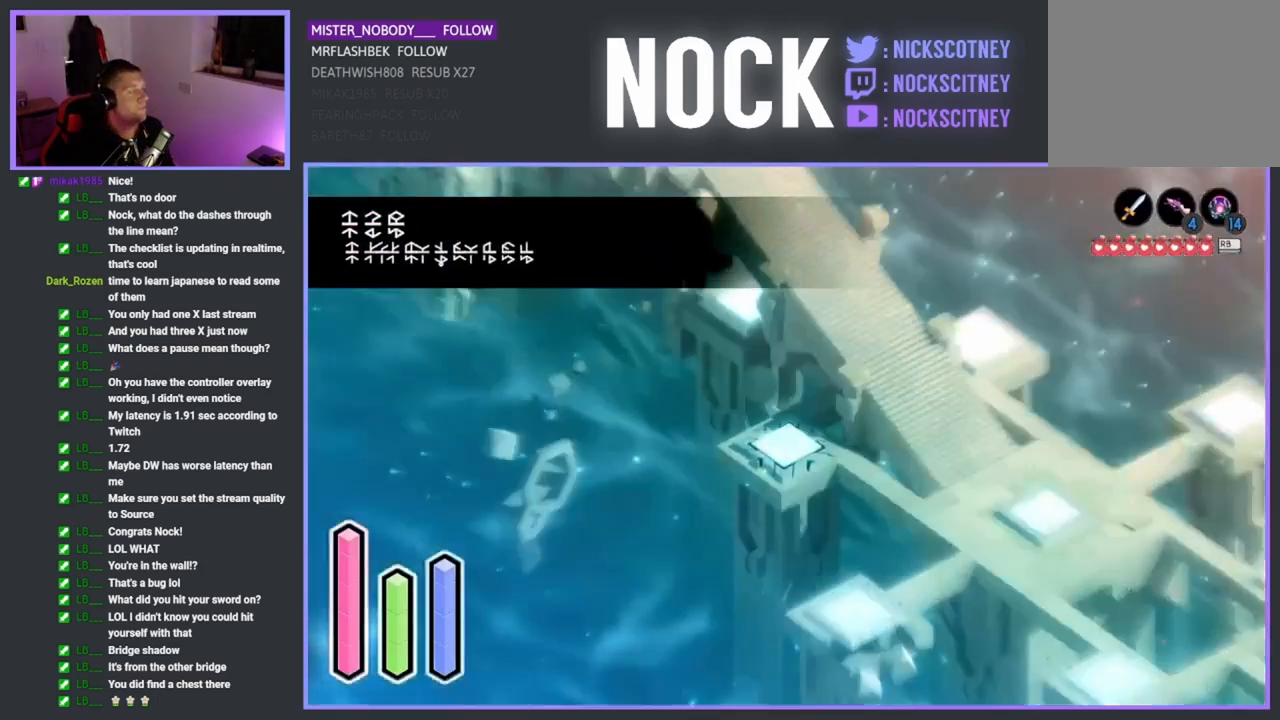
{"buttons": [], "left_stick": "center", "events": []}
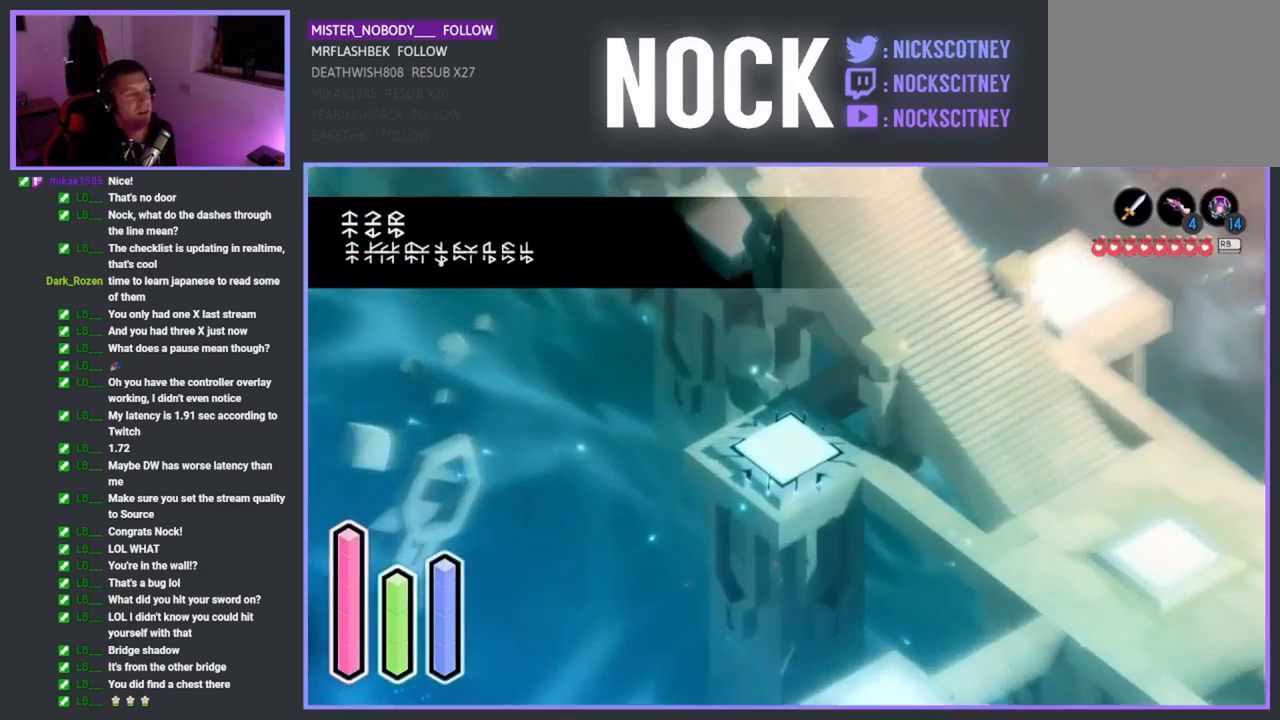
{"buttons": [], "left_stick": "center", "events": []}
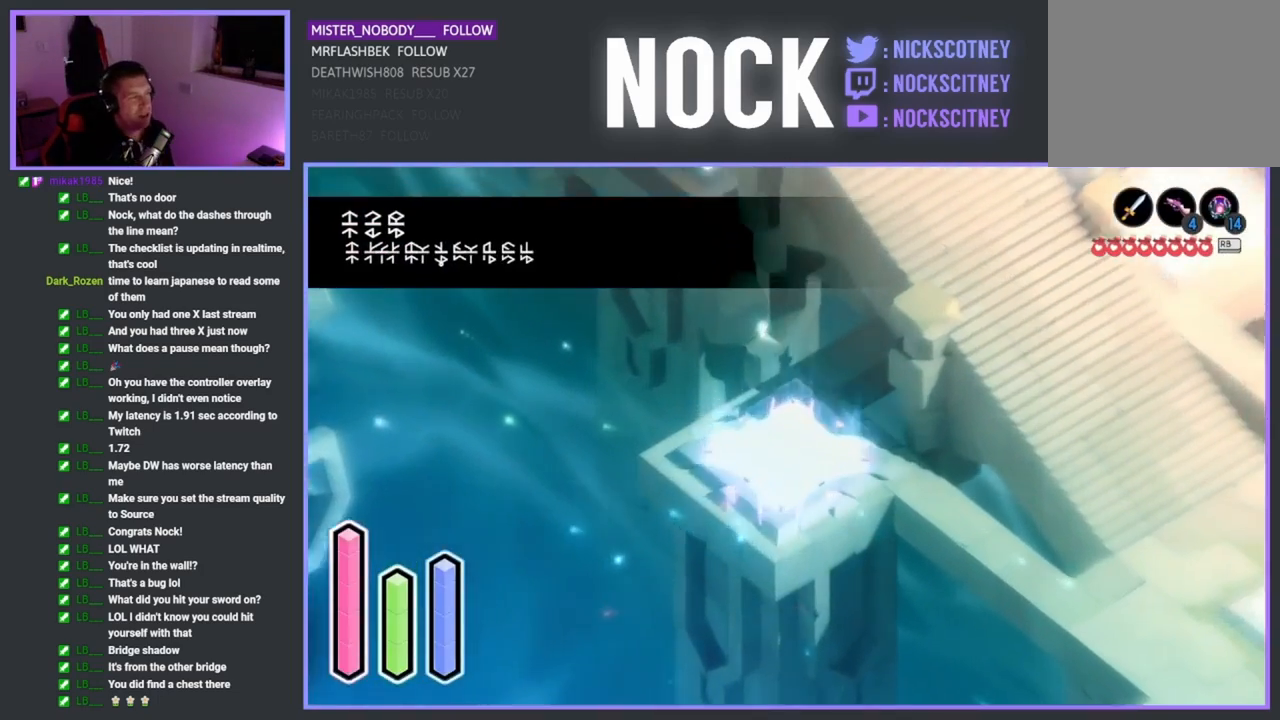
{"buttons": [], "left_stick": "center", "events": []}